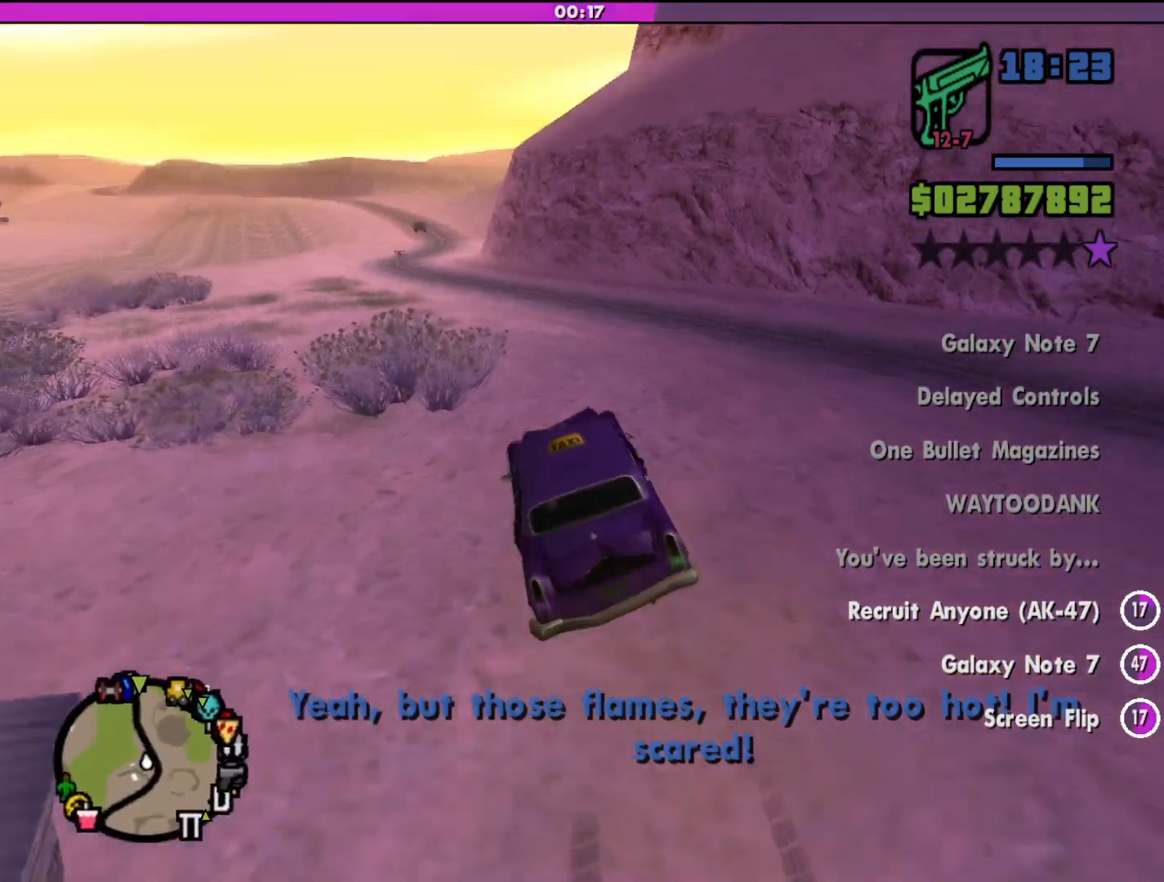
Gameplay with keyboard and mouse; each line is a JSON object with the keys and mouse buttons held at the frame after it. "events" lists presses ("down") and releases ("up") of "a", "alt", "c", "d", "down", "e", "escape", "f", "g", "h", "left", "q", "right", "s", "shift", "space", "tab", "up", "v", "w", "mouse_left", "mouse_middle", "mouse_right", "mouse_wheel_up" and "mouse_wheel_down" between this image and that frame as [ms after this image, input, new state], when the widget could be followed in between. "mouse_left", "mouse_middle", "mouse_right", "mouse_wheel_up", "mouse_wheel_down" = the "left", "middle", "right", "wheel_up", "wheel_down" buttons of the "mouse" list. No other keys are recorded. Mouse movement is not recorded.
{"keys": ["w"], "mouse": [], "events": [[33, "h", "up"]]}
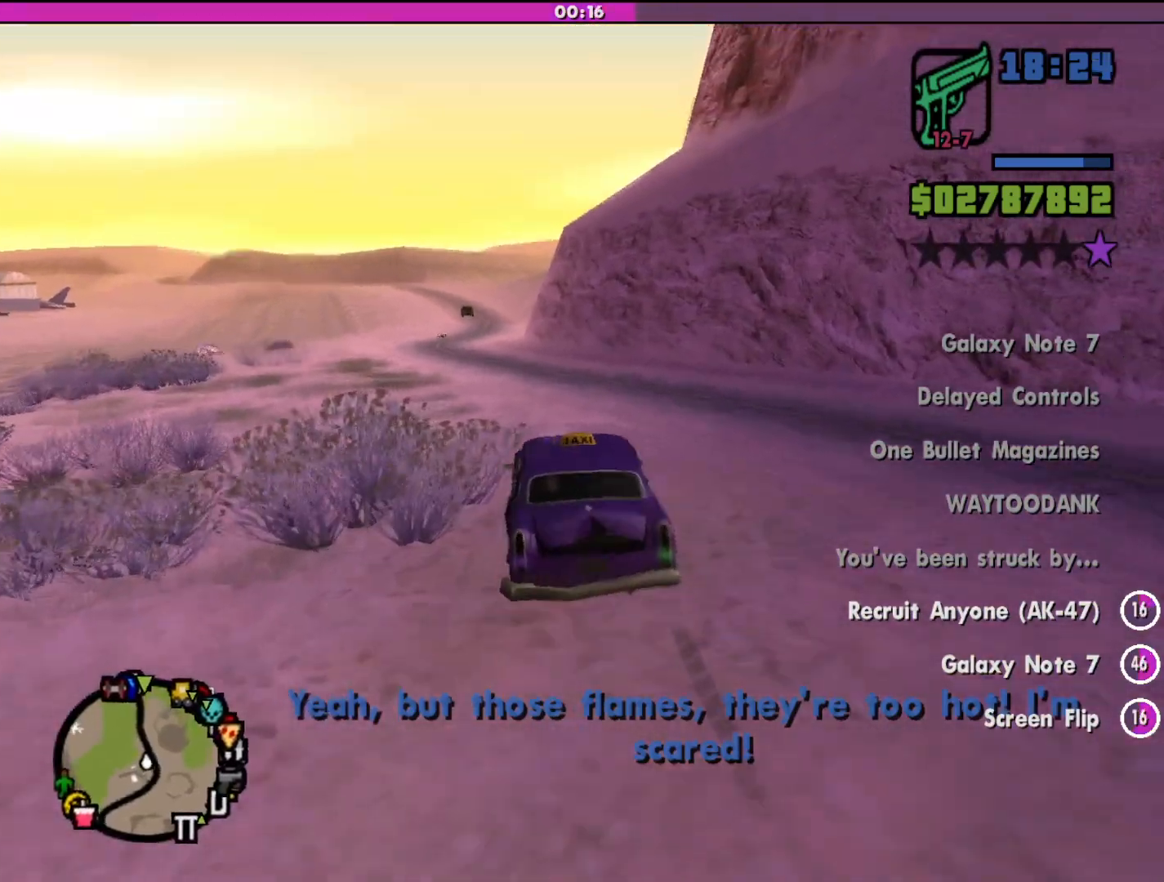
{"keys": ["w"], "mouse": [], "events": [[267, "a", "down"], [367, "a", "up"]]}
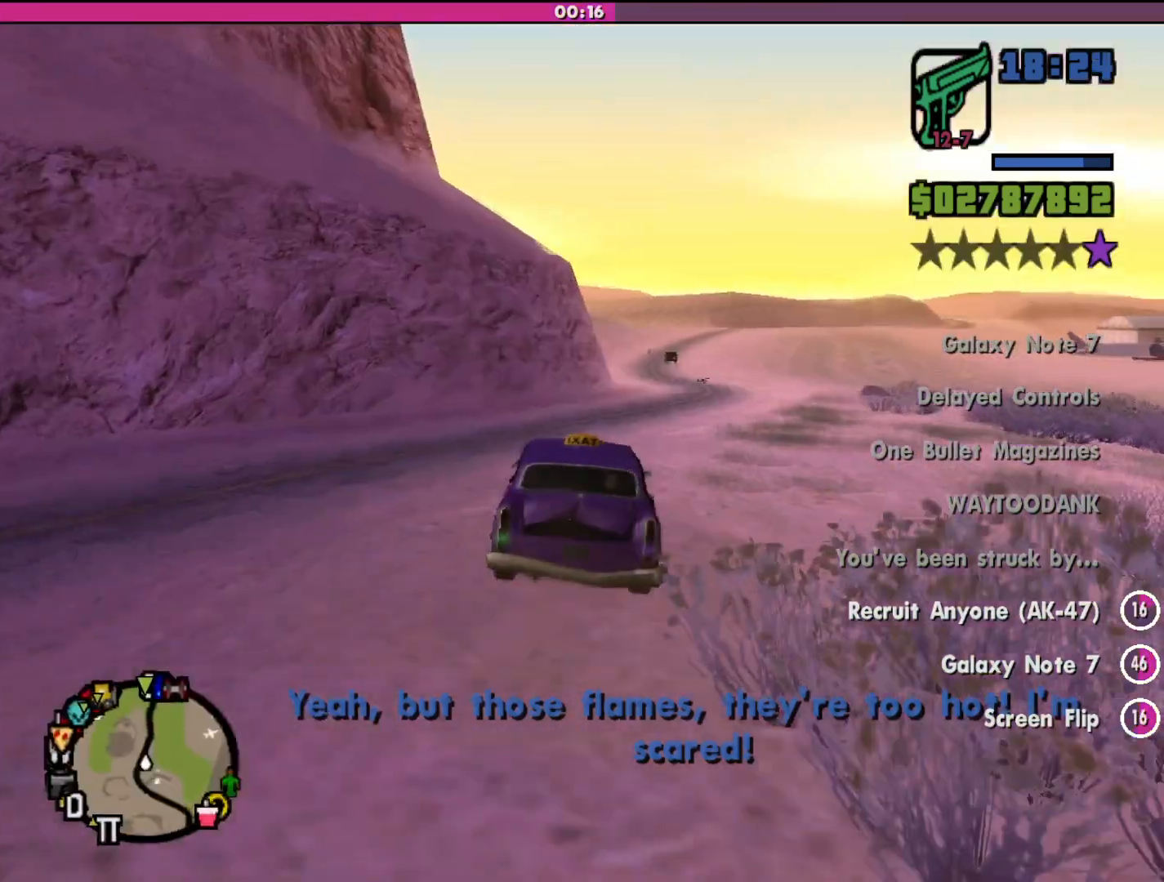
{"keys": ["w"], "mouse": [], "events": []}
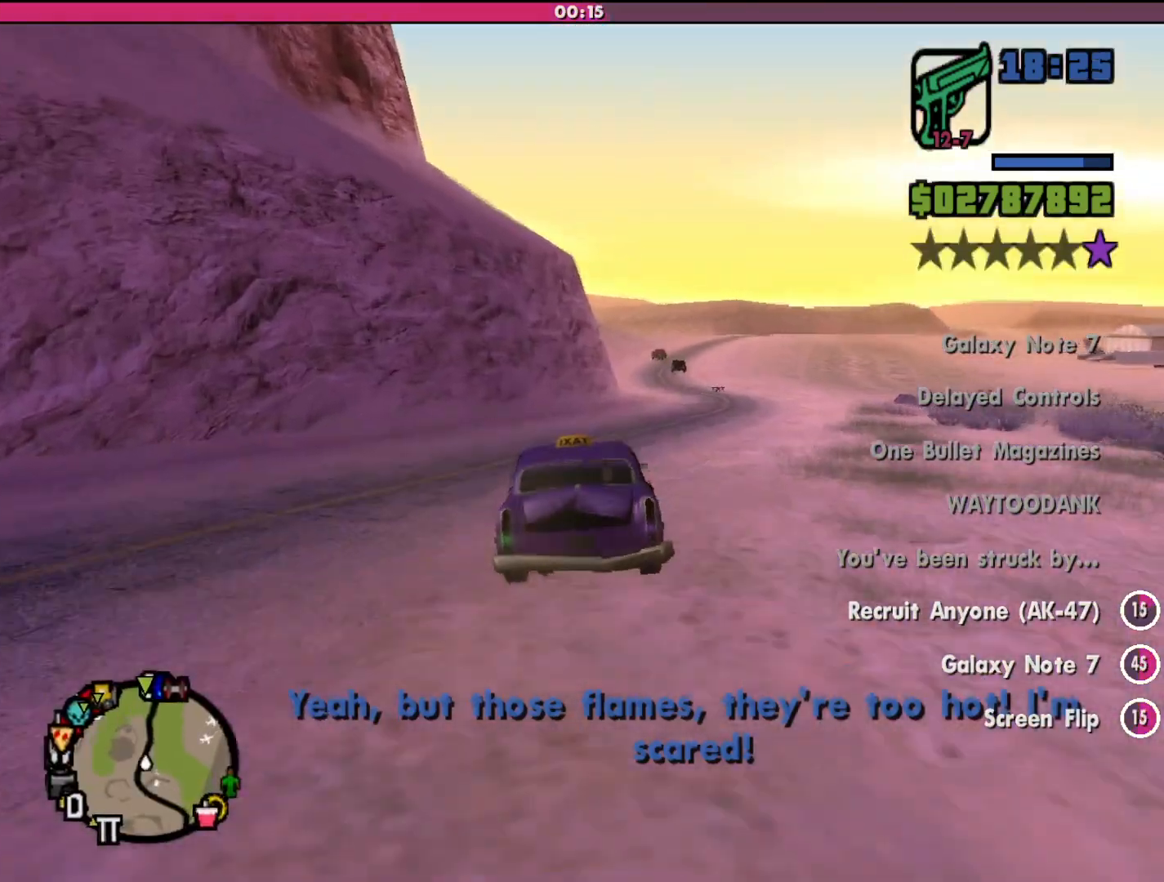
{"keys": ["w"], "mouse": [], "events": [[33, "d", "down"], [367, "d", "up"]]}
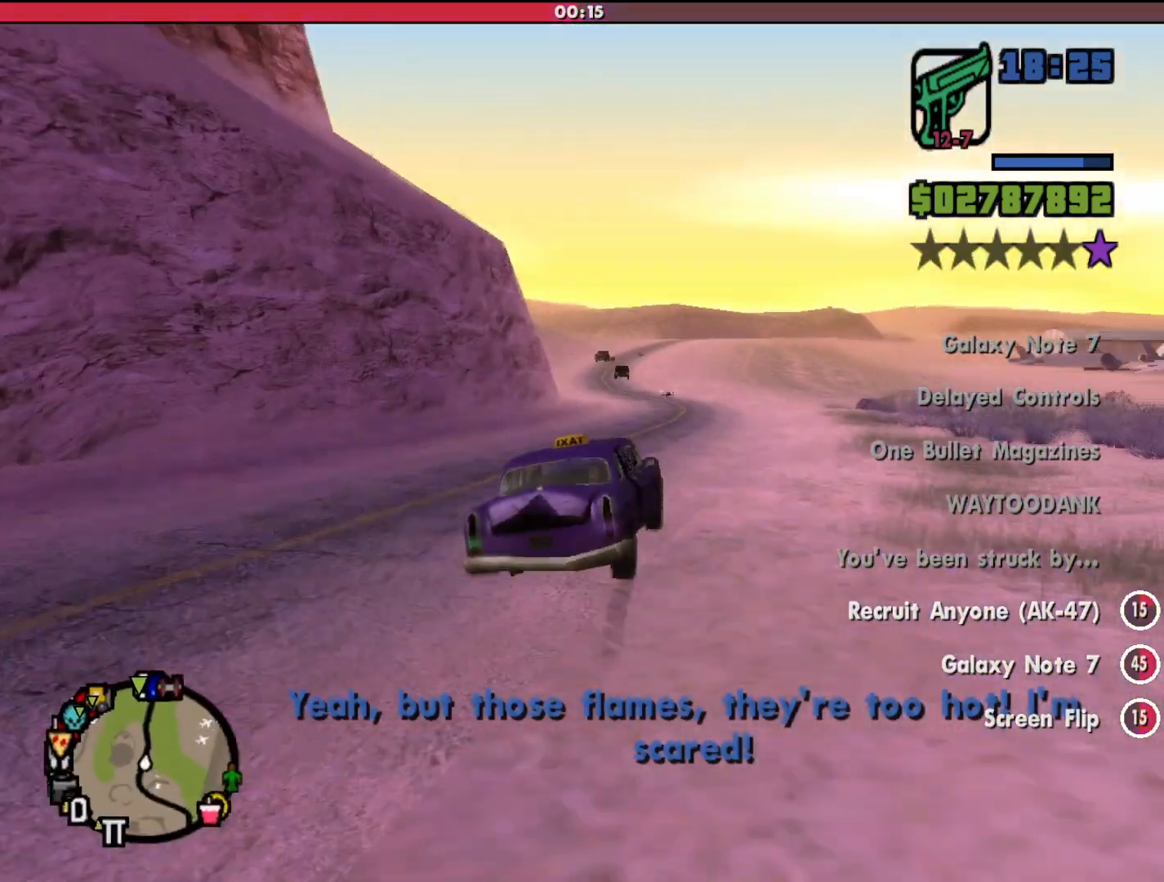
{"keys": ["a", "w"], "mouse": [], "events": [[400, "a", "down"]]}
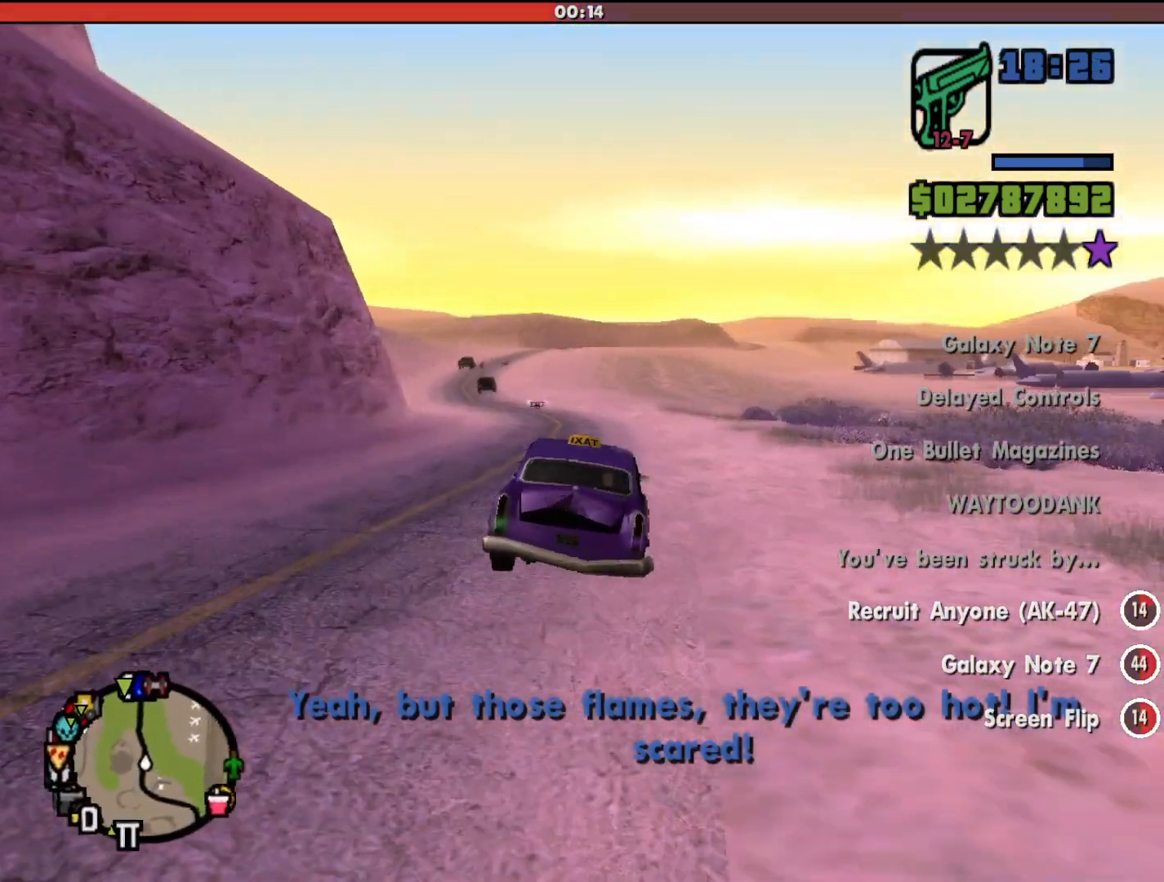
{"keys": ["a", "w"], "mouse": [], "events": [[33, "a", "up"], [433, "a", "down"]]}
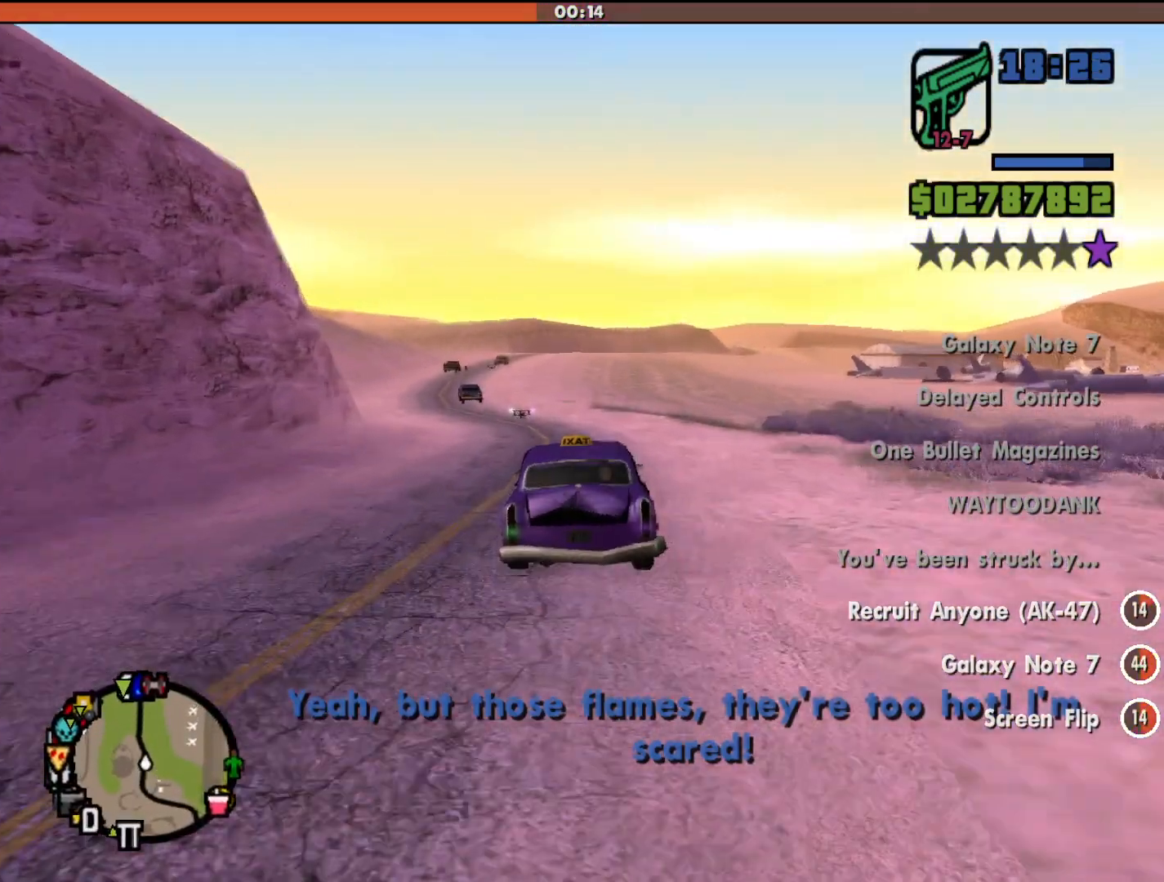
{"keys": ["w"], "mouse": [], "events": [[67, "a", "up"], [300, "a", "down"], [500, "a", "up"]]}
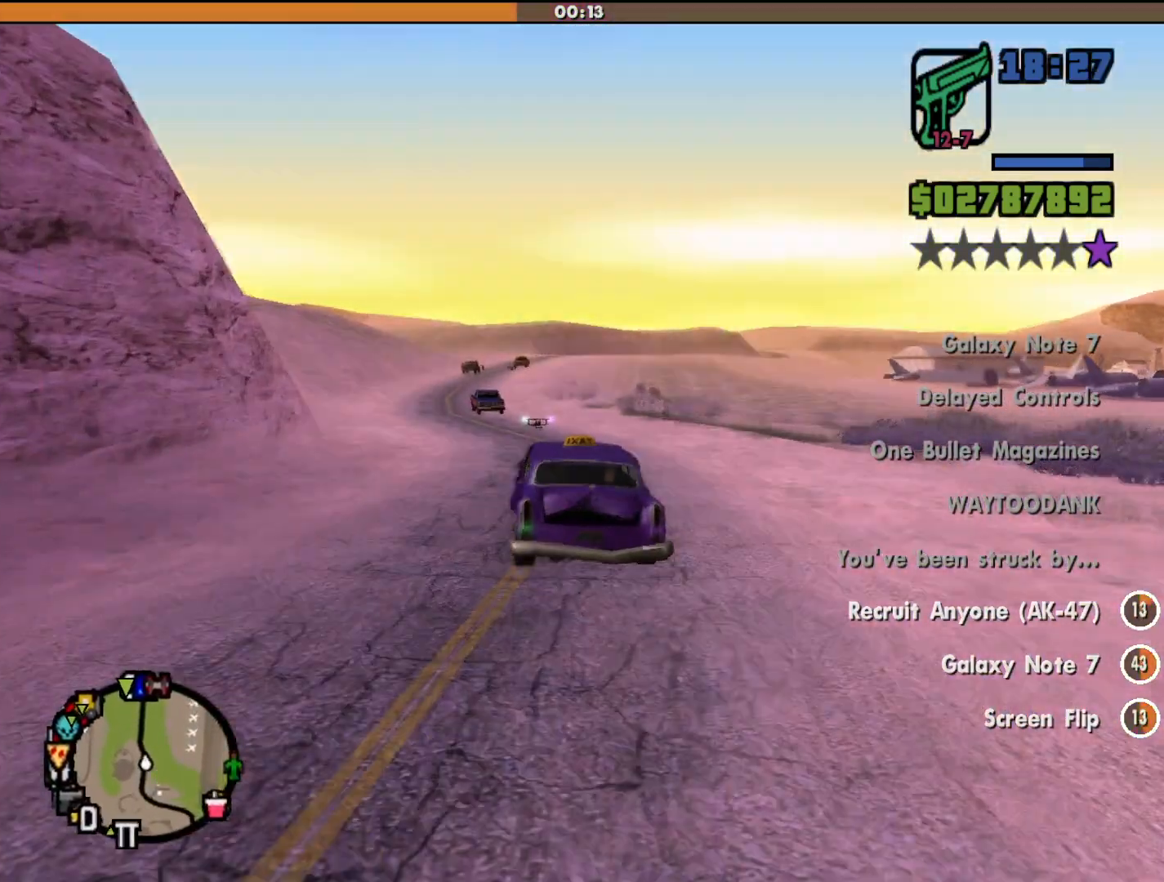
{"keys": ["w"], "mouse": [], "events": [[233, "a", "down"], [367, "a", "up"]]}
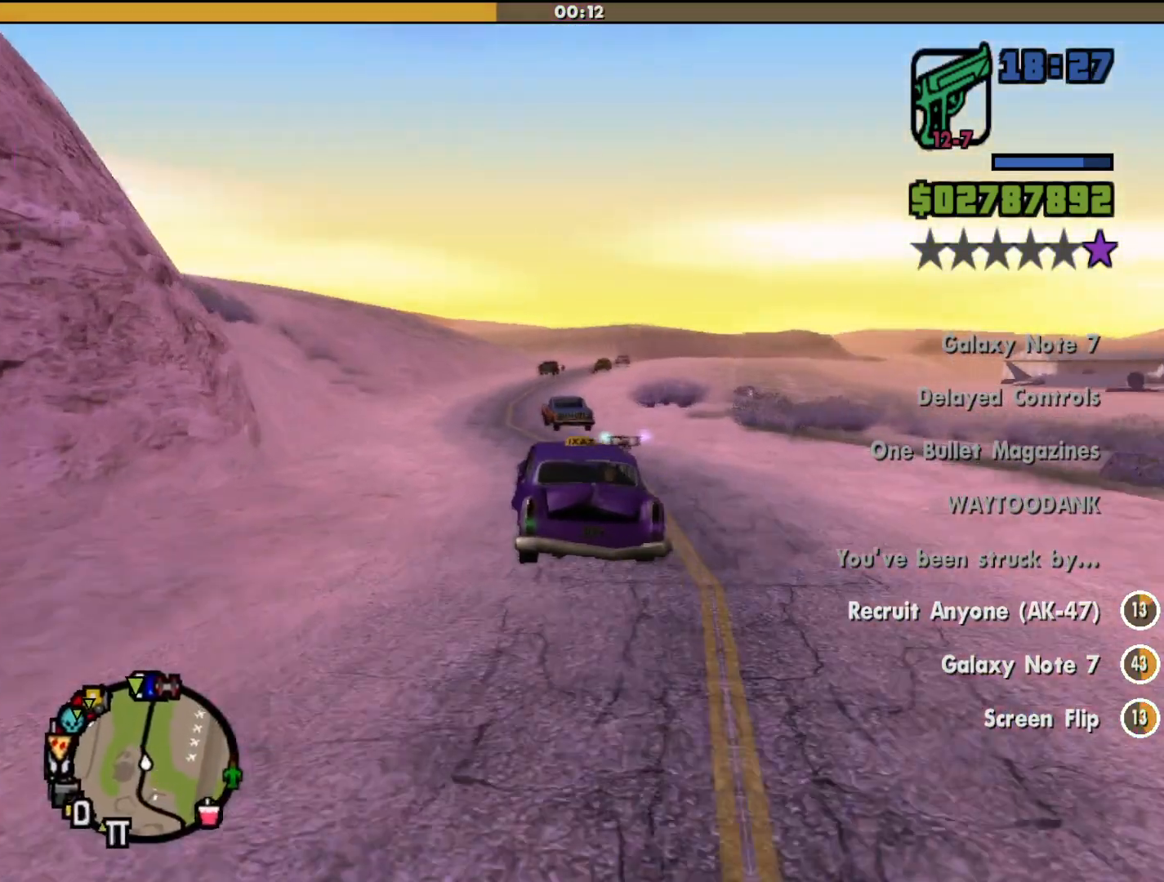
{"keys": ["w"], "mouse": [], "events": [[233, "a", "down"], [400, "a", "up"]]}
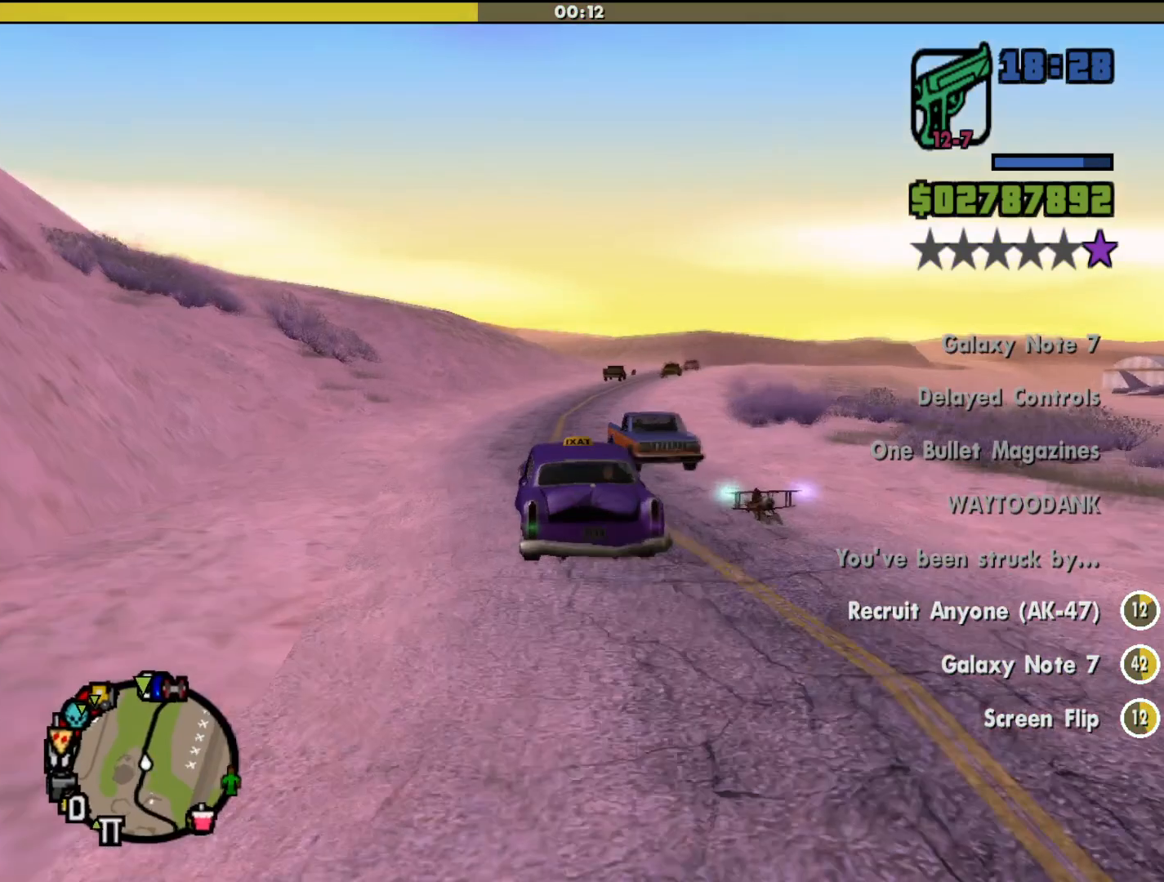
{"keys": ["w"], "mouse": [], "events": [[233, "d", "down"], [400, "d", "up"]]}
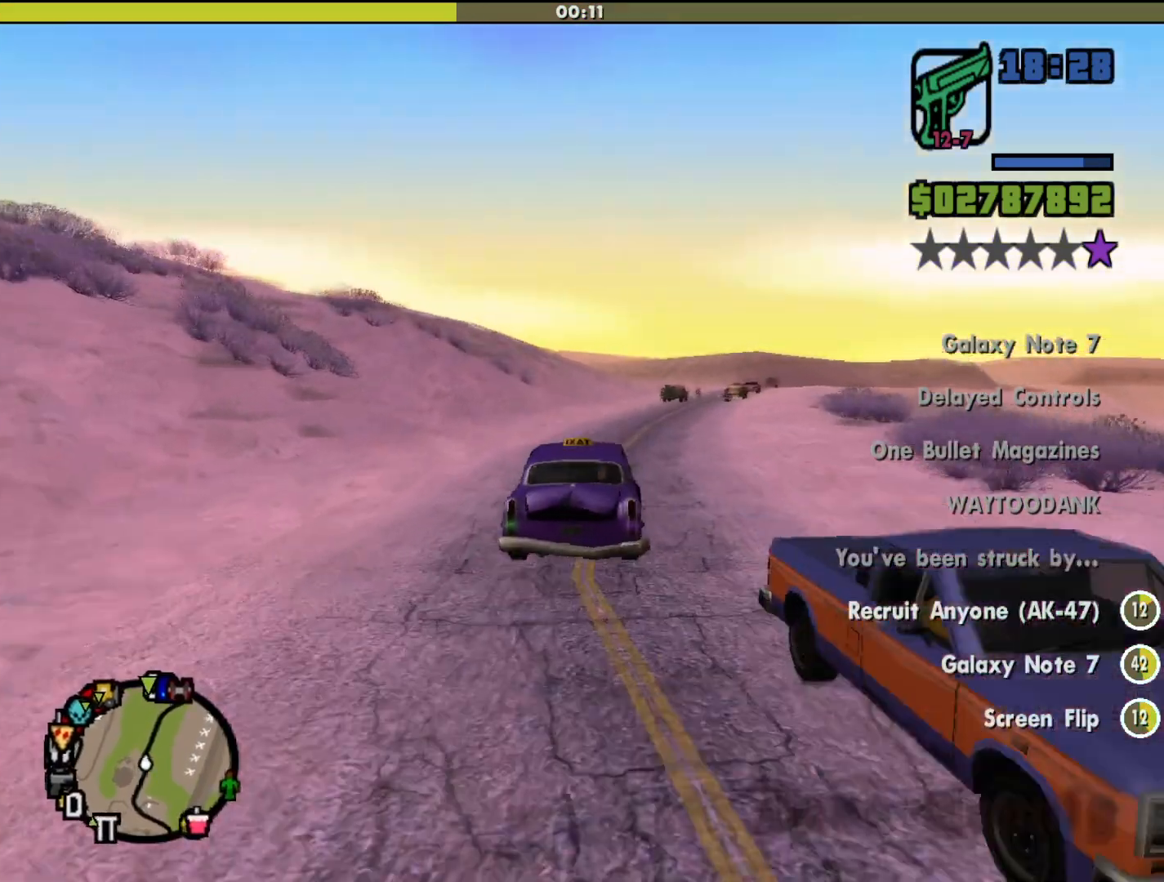
{"keys": ["w"], "mouse": [], "events": [[333, "d", "down"], [433, "d", "up"]]}
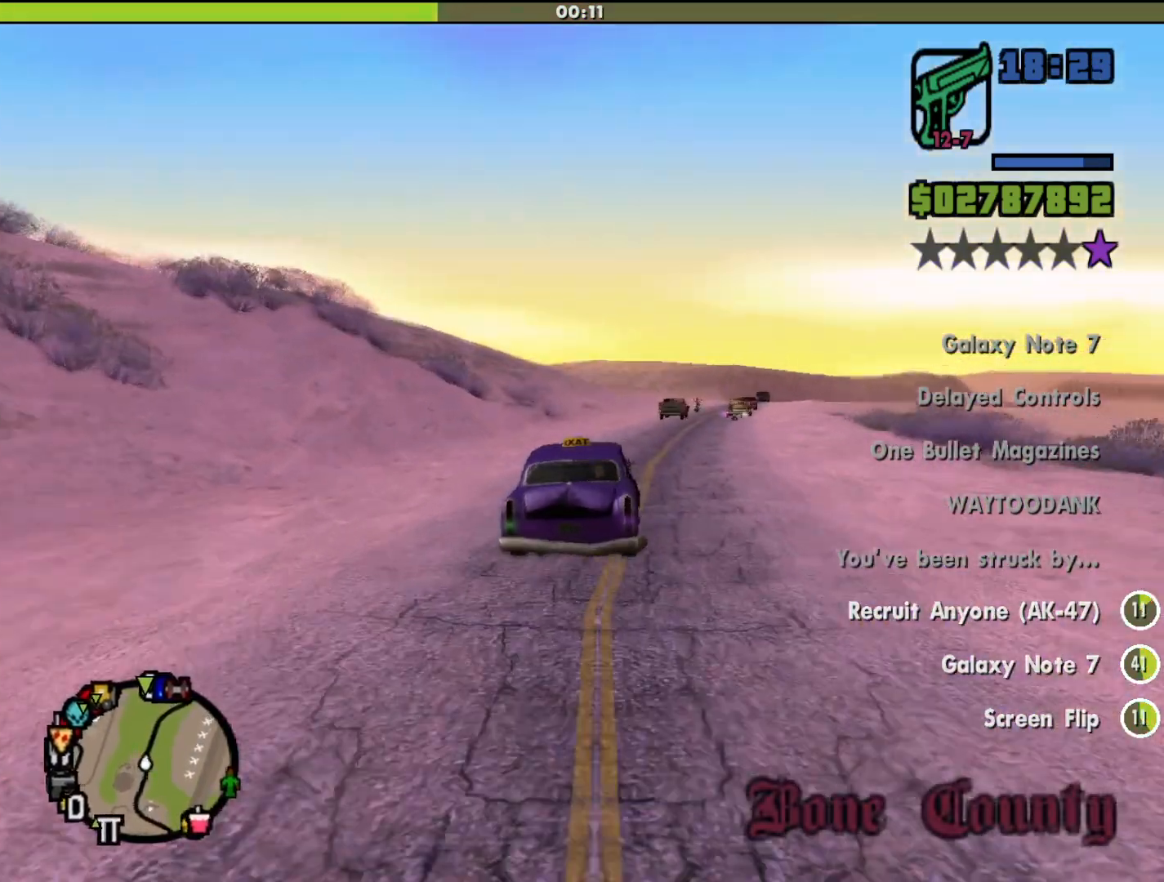
{"keys": ["w"], "mouse": [], "events": []}
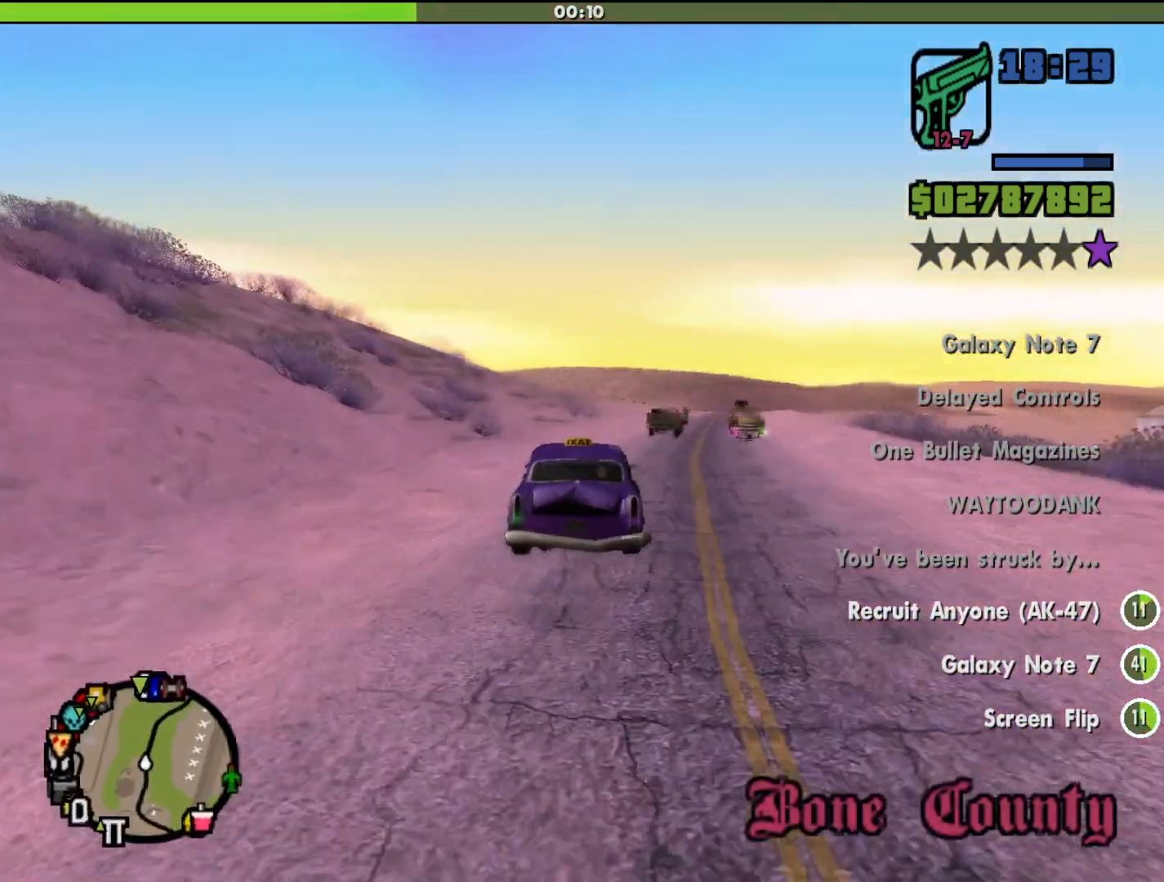
{"keys": ["w"], "mouse": [], "events": []}
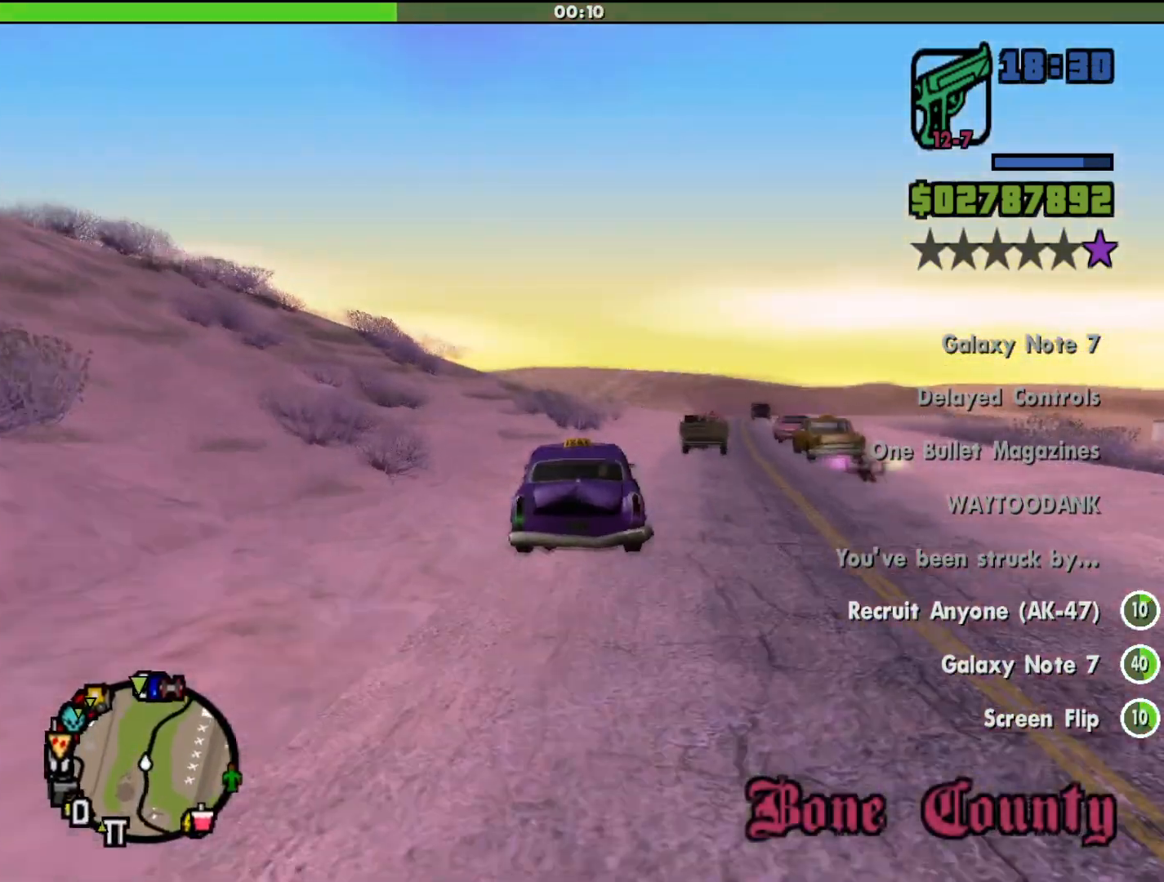
{"keys": ["w"], "mouse": [], "events": [[167, "d", "down"], [300, "d", "up"]]}
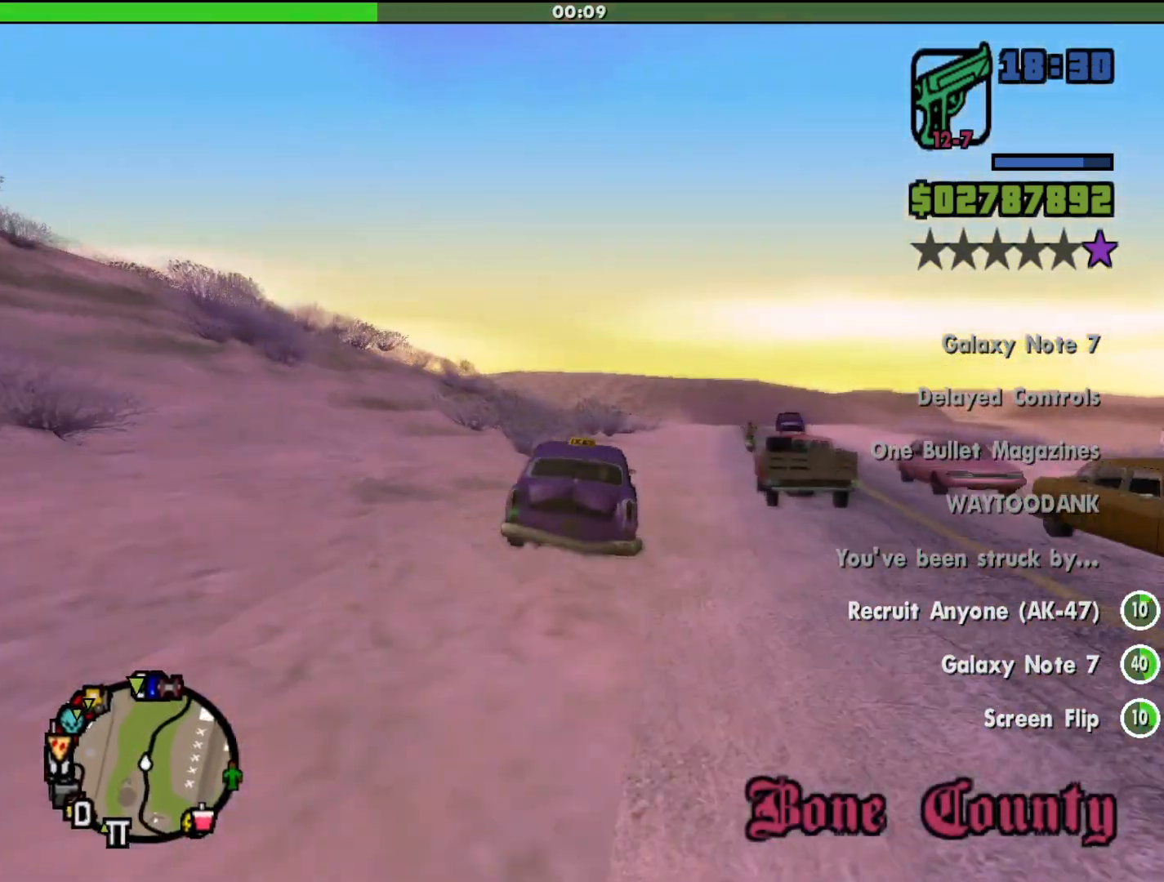
{"keys": ["w"], "mouse": [], "events": [[33, "a", "down"], [267, "a", "up"]]}
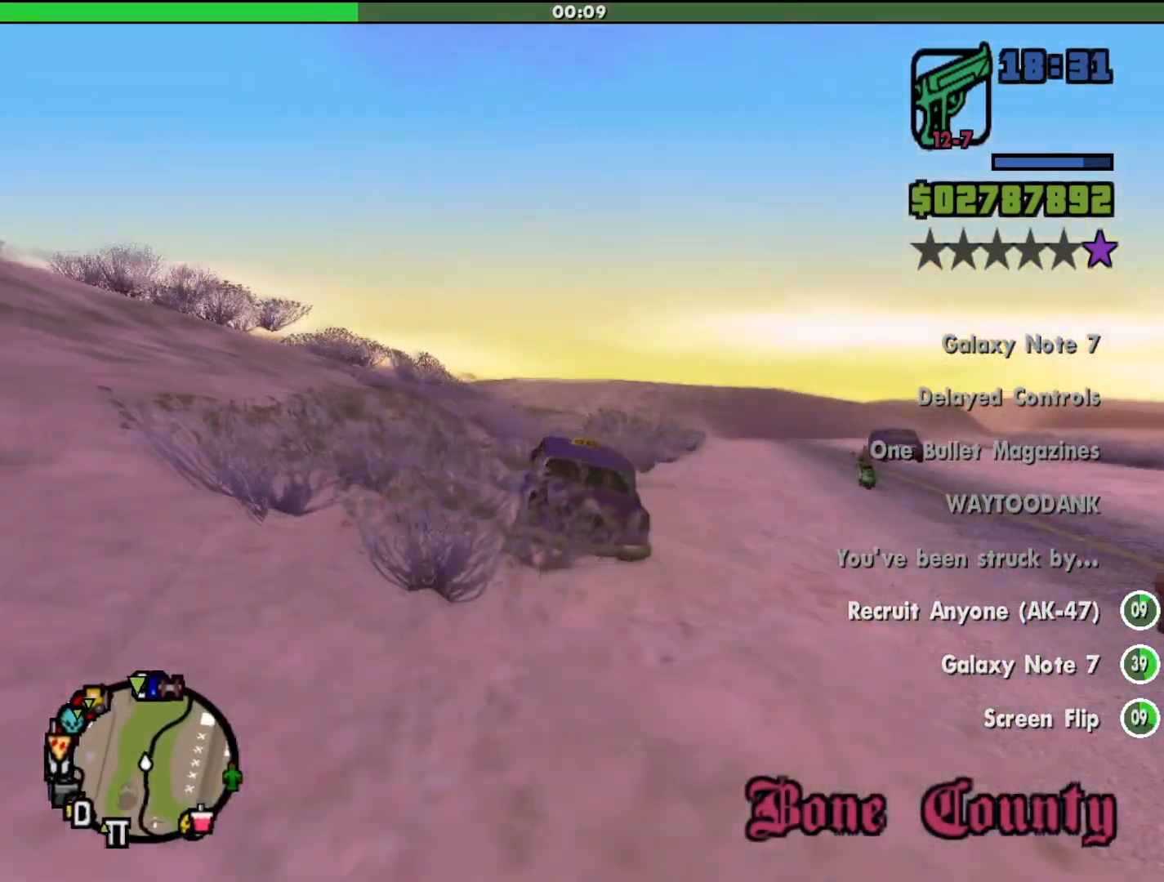
{"keys": ["a", "w"], "mouse": [], "events": [[500, "a", "down"]]}
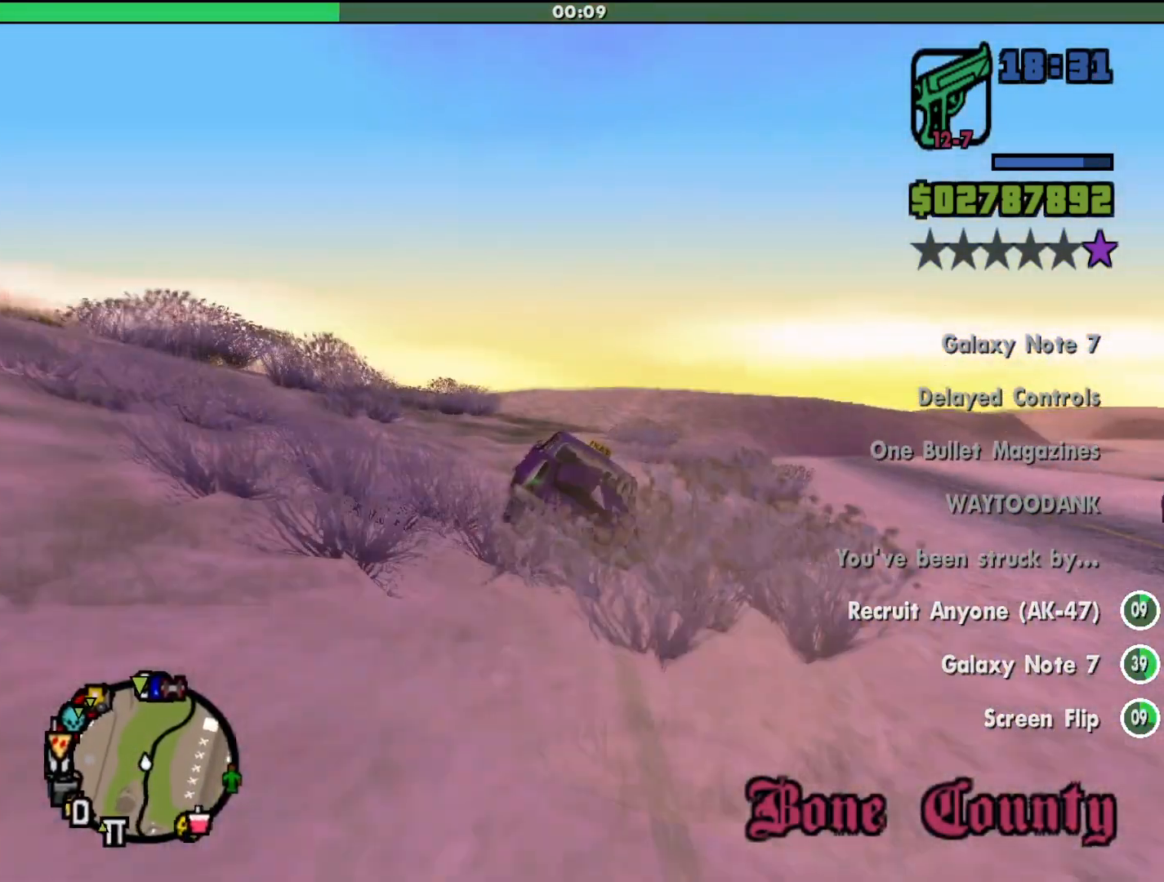
{"keys": ["w"], "mouse": [], "events": [[233, "a", "up"]]}
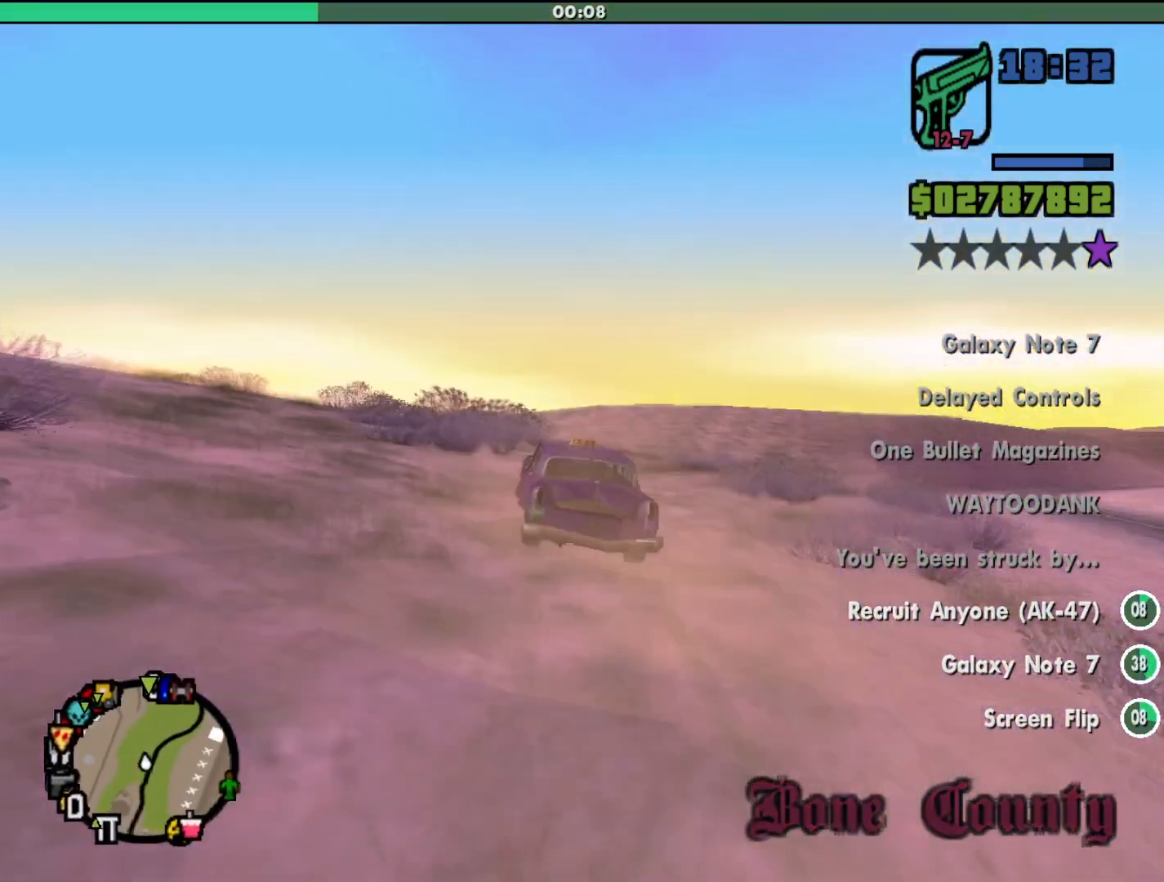
{"keys": ["w"], "mouse": [], "events": [[33, "d", "down"], [133, "d", "up"]]}
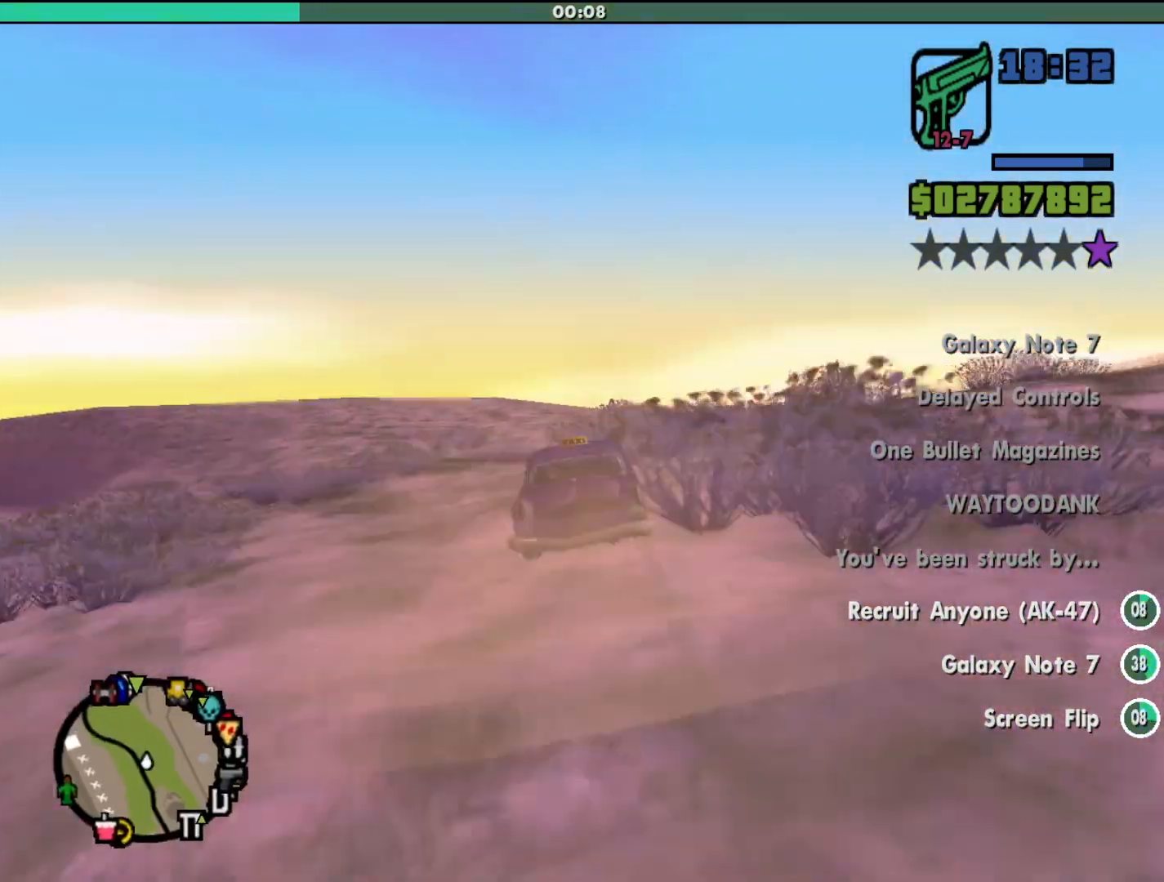
{"keys": ["a", "w"], "mouse": [], "events": [[67, "d", "down"], [167, "d", "up"], [300, "a", "down"]]}
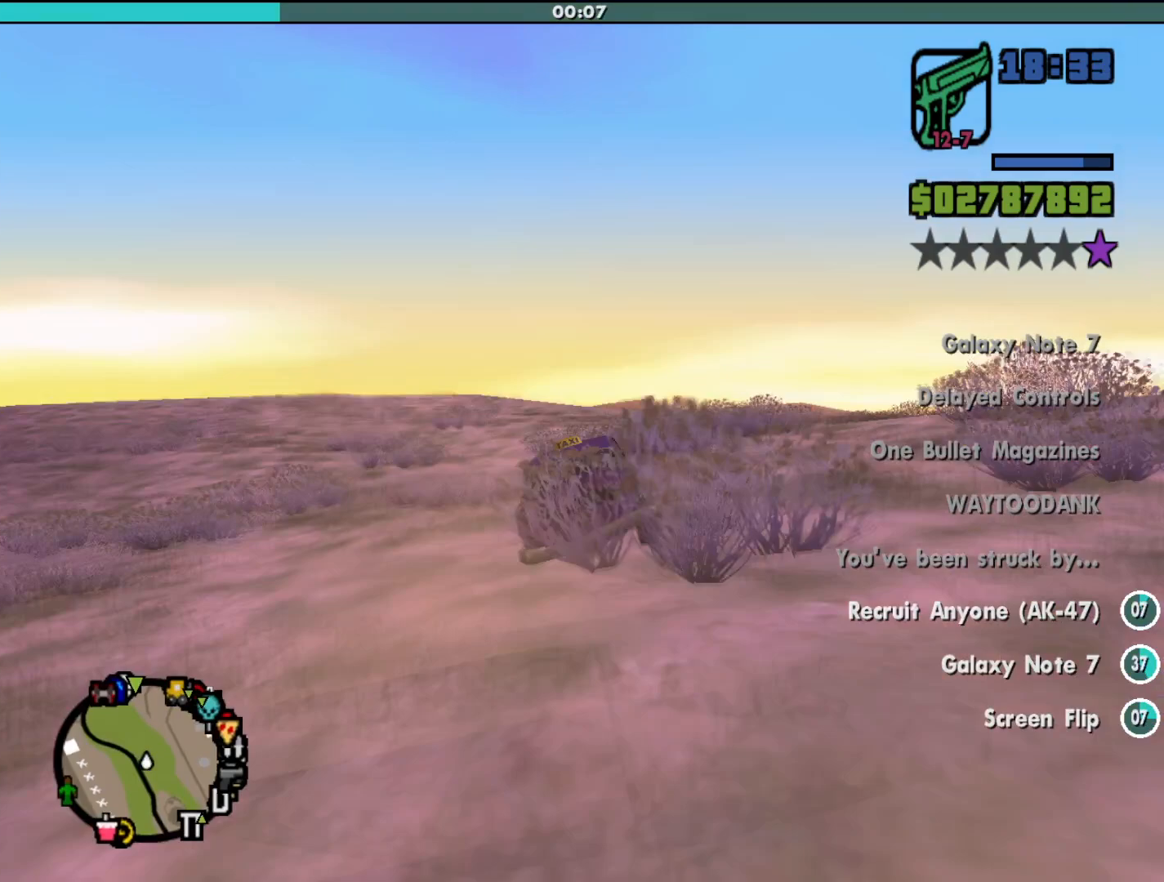
{"keys": ["w"], "mouse": [], "events": [[167, "a", "up"], [267, "d", "down"], [433, "d", "up"]]}
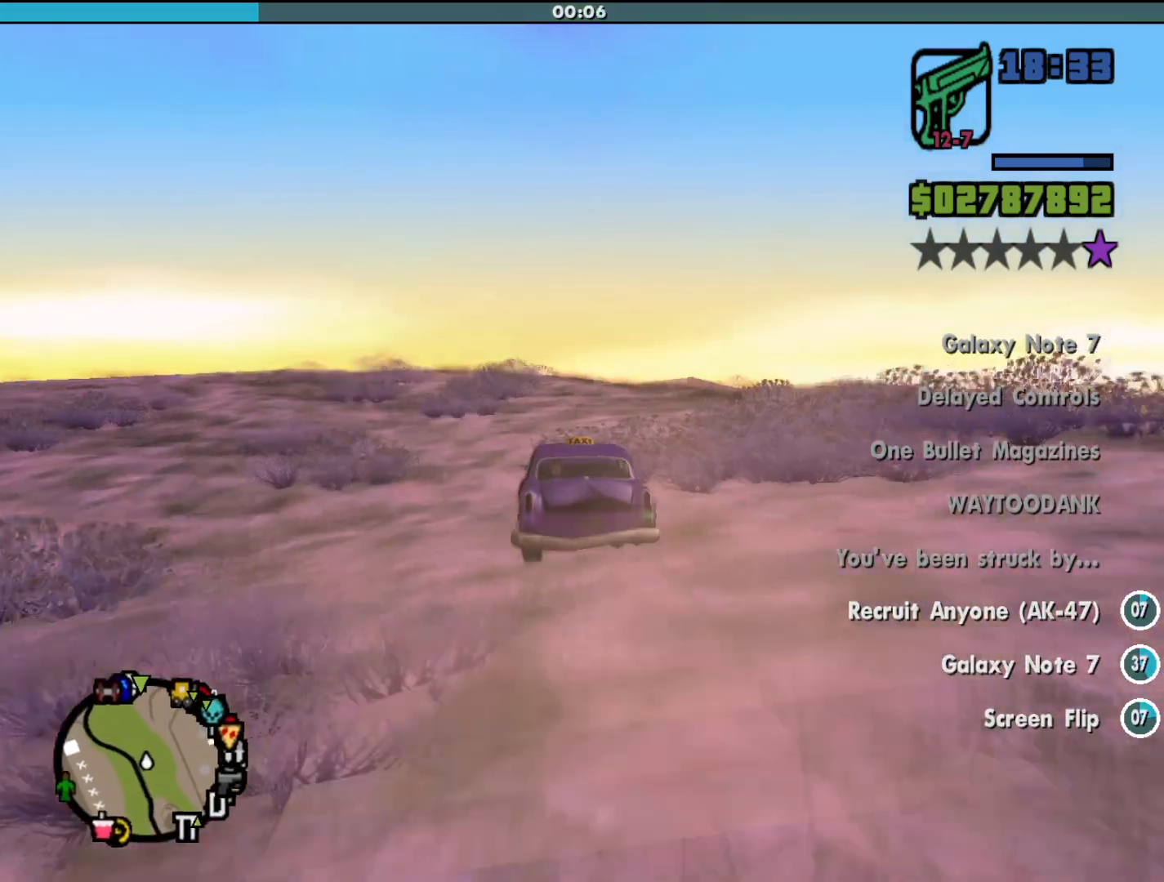
{"keys": ["w"], "mouse": [], "events": []}
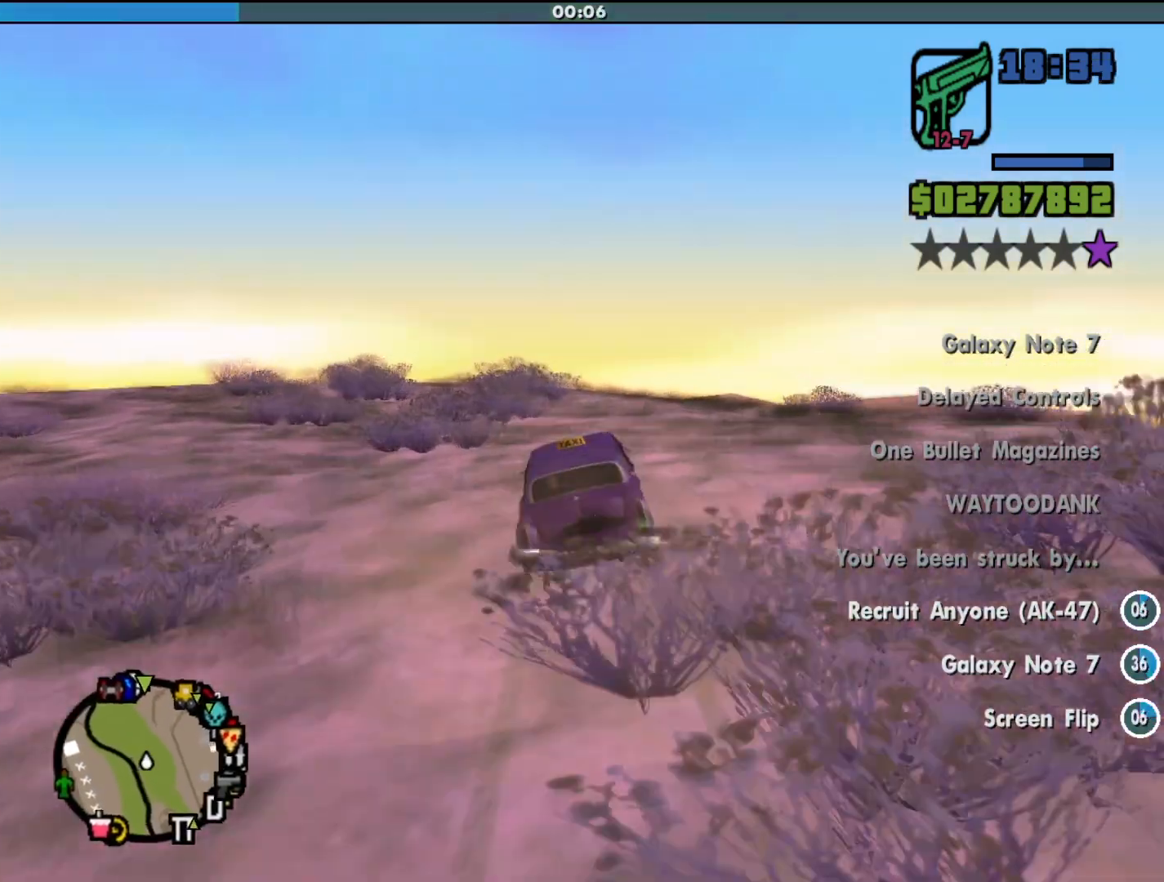
{"keys": ["w"], "mouse": [], "events": []}
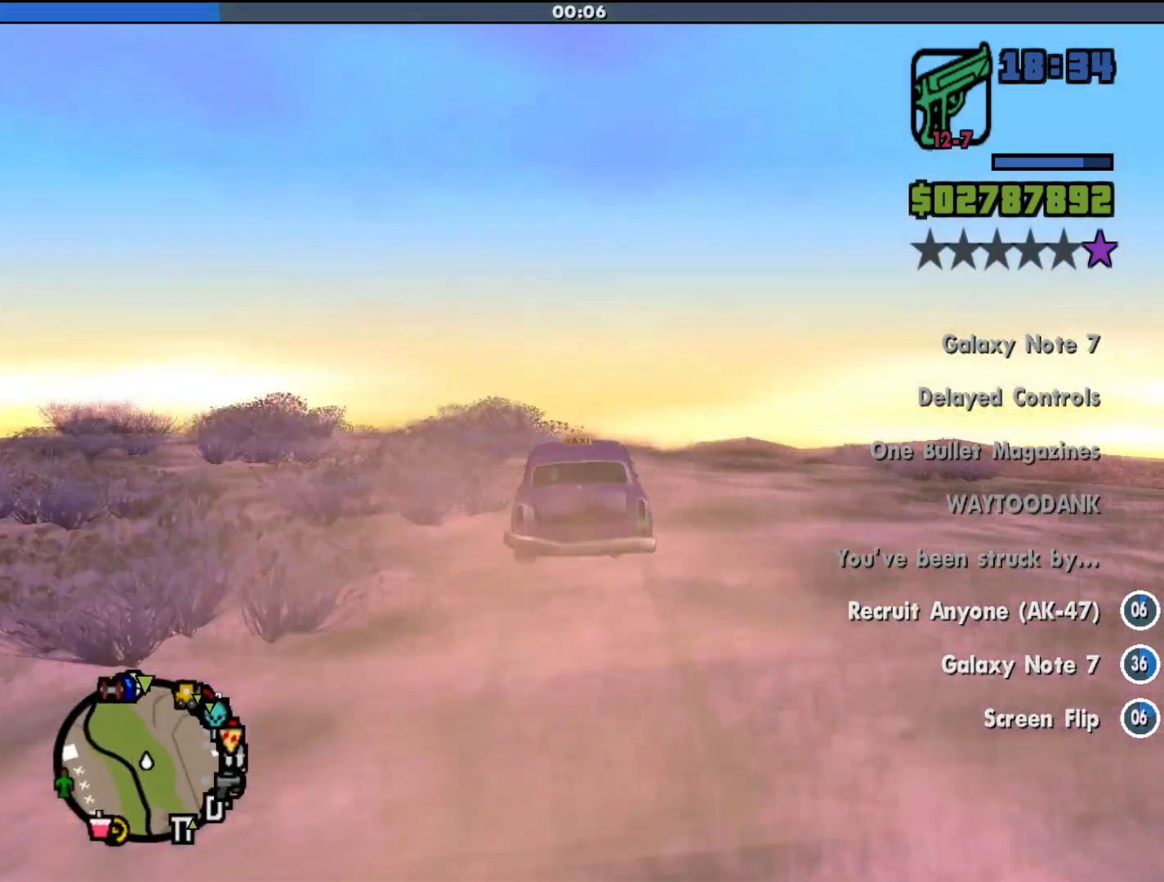
{"keys": ["w"], "mouse": [], "events": [[367, "a", "down"], [467, "a", "up"]]}
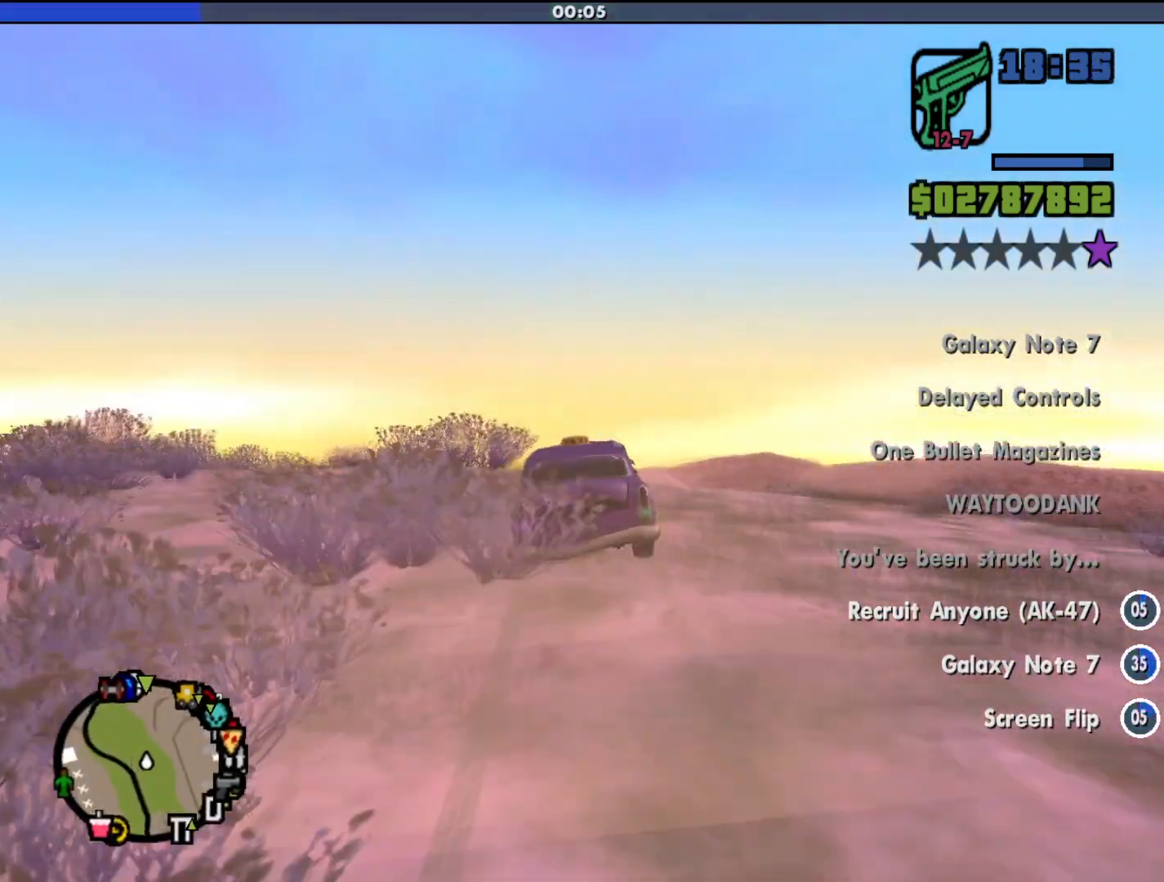
{"keys": ["w"], "mouse": [], "events": []}
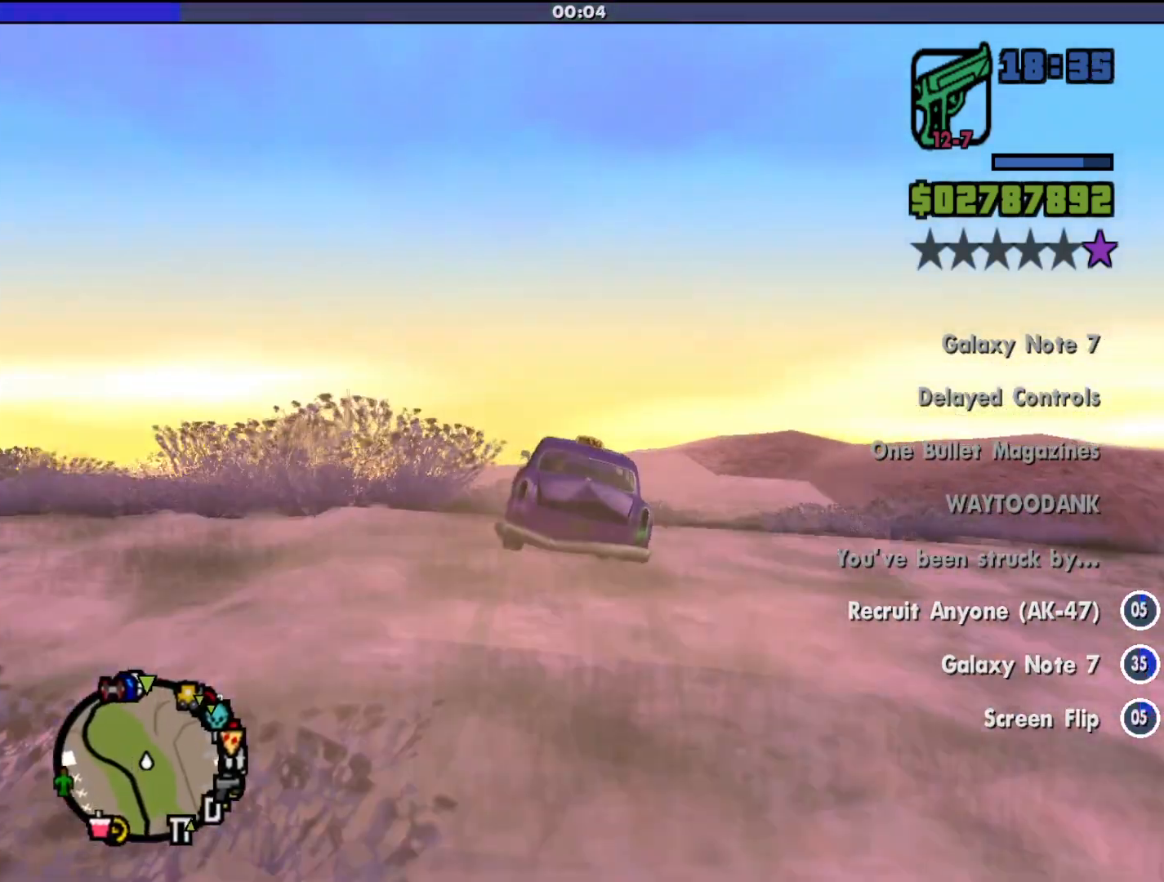
{"keys": ["w"], "mouse": [], "events": []}
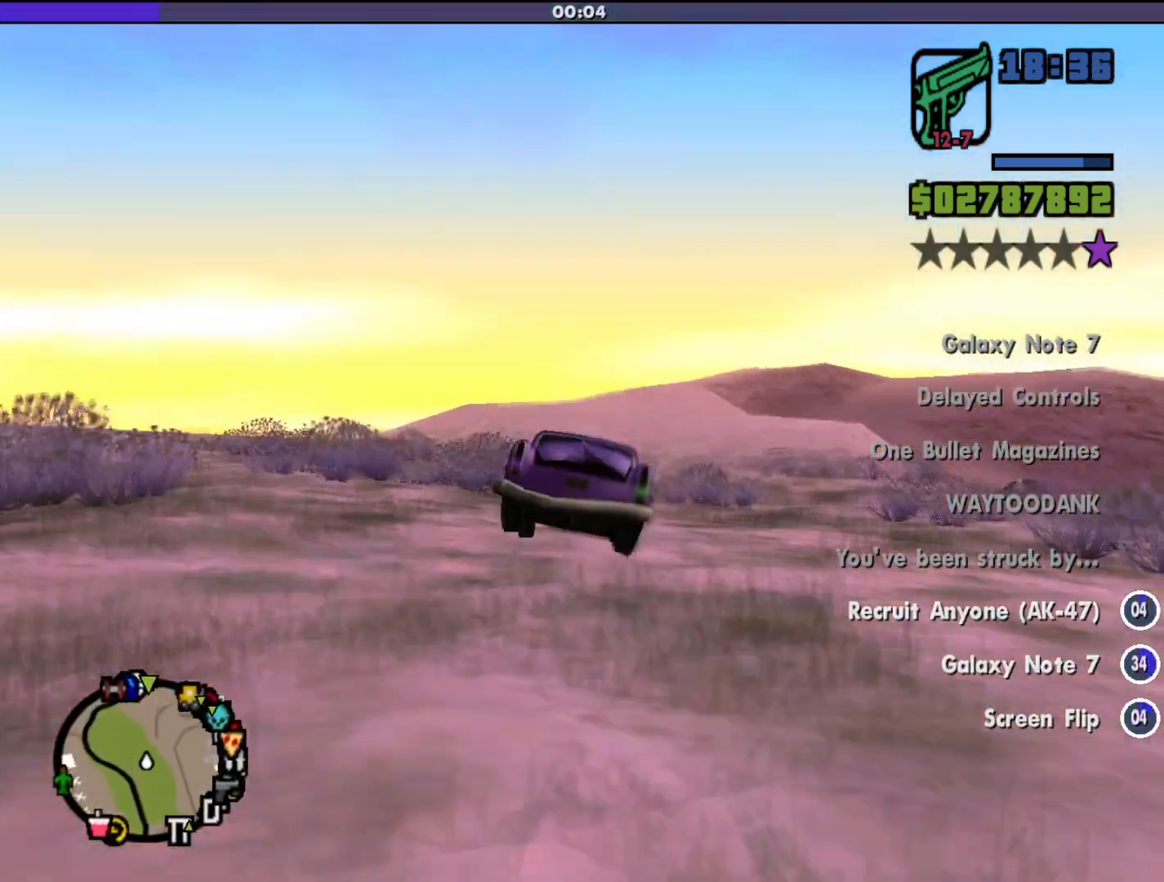
{"keys": ["w"], "mouse": [], "events": []}
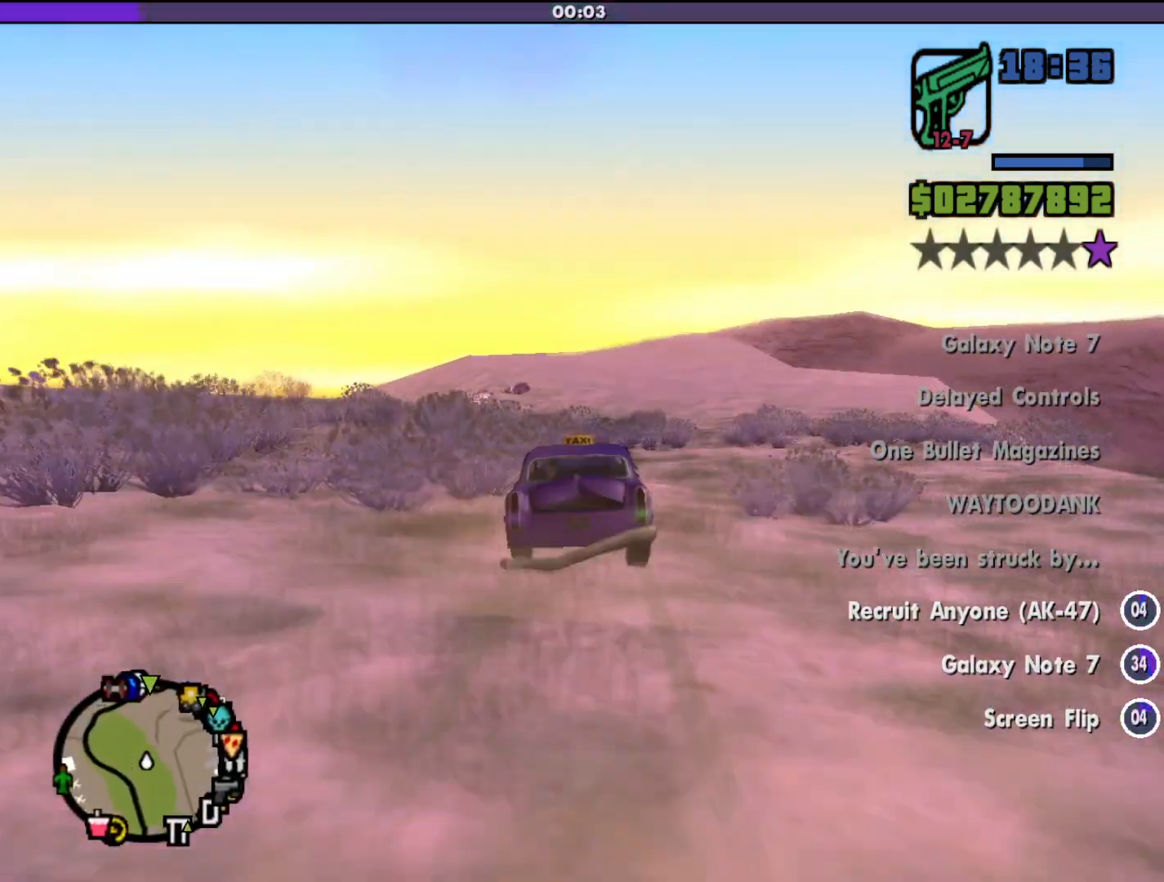
{"keys": ["w"], "mouse": [], "events": [[133, "a", "down"], [167, "a", "up"], [400, "d", "down"], [500, "d", "up"]]}
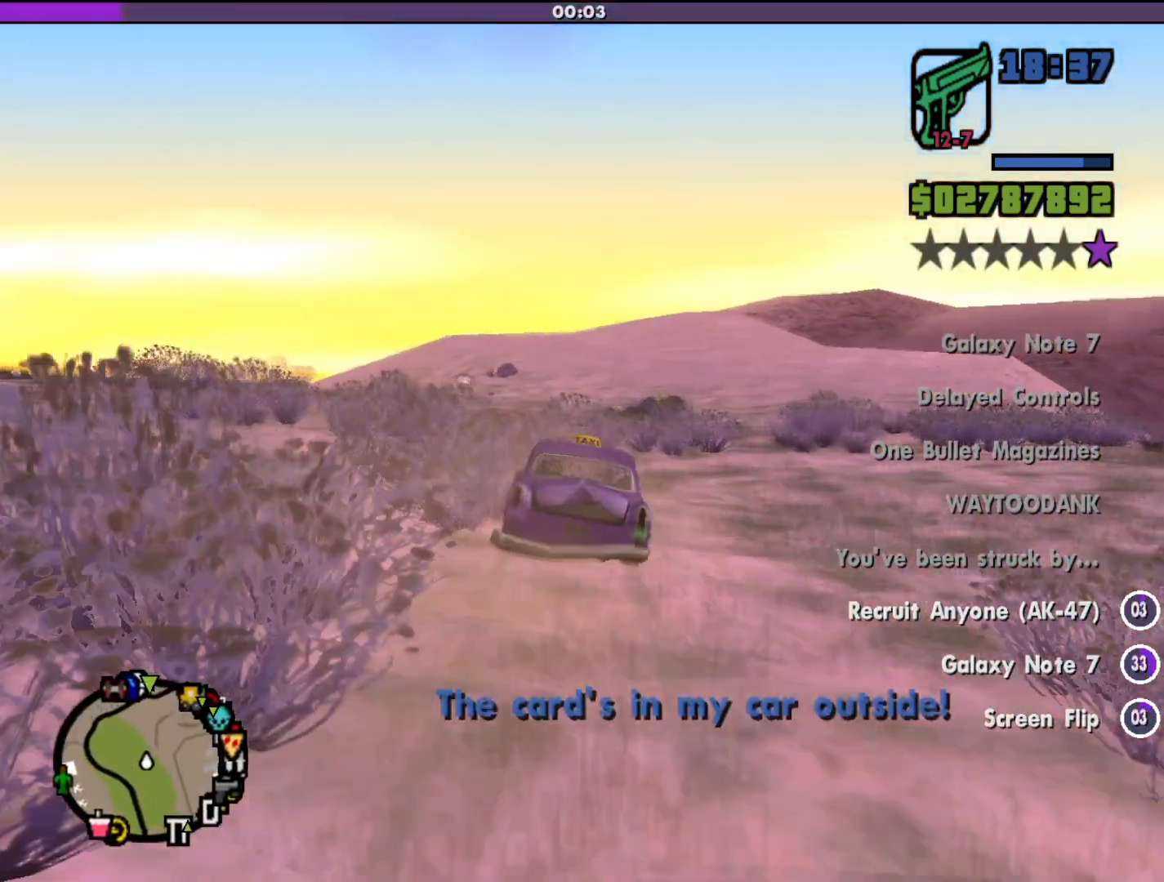
{"keys": ["w"], "mouse": [], "events": []}
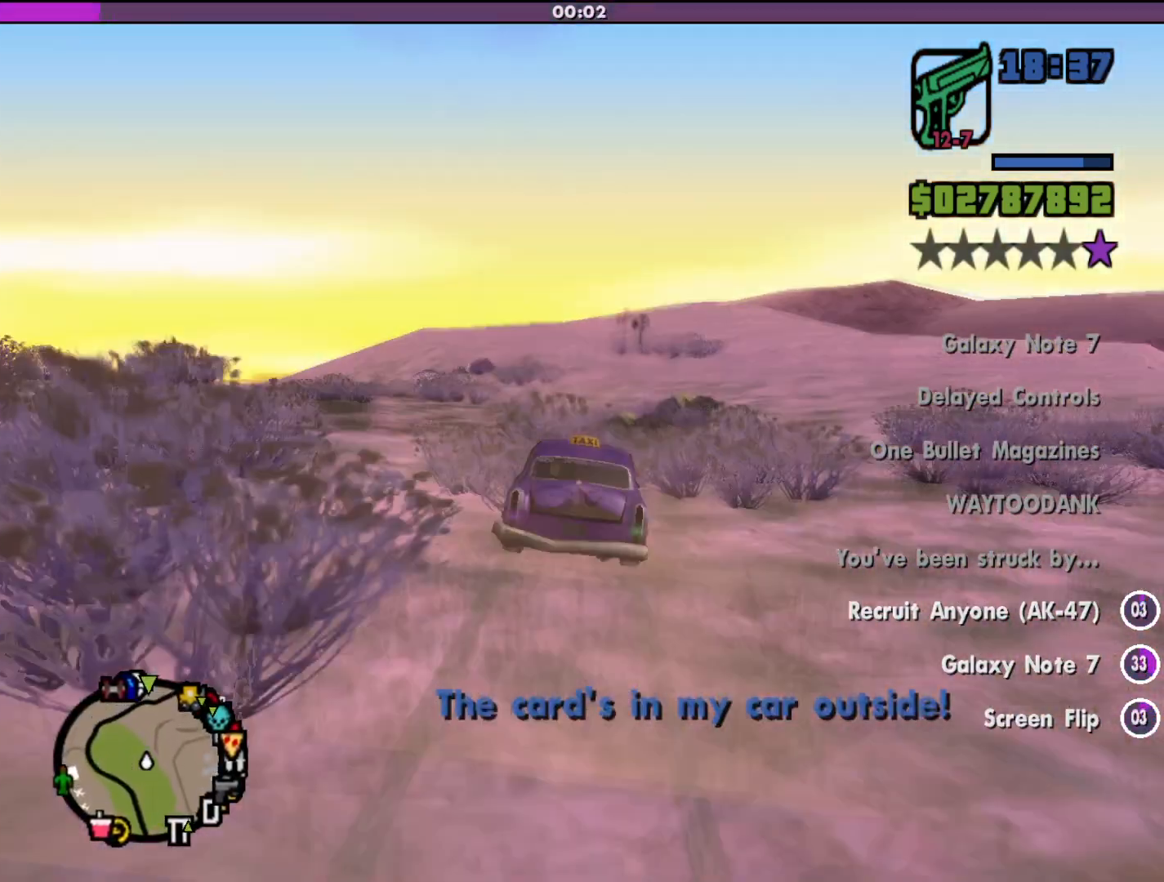
{"keys": ["w"], "mouse": [], "events": []}
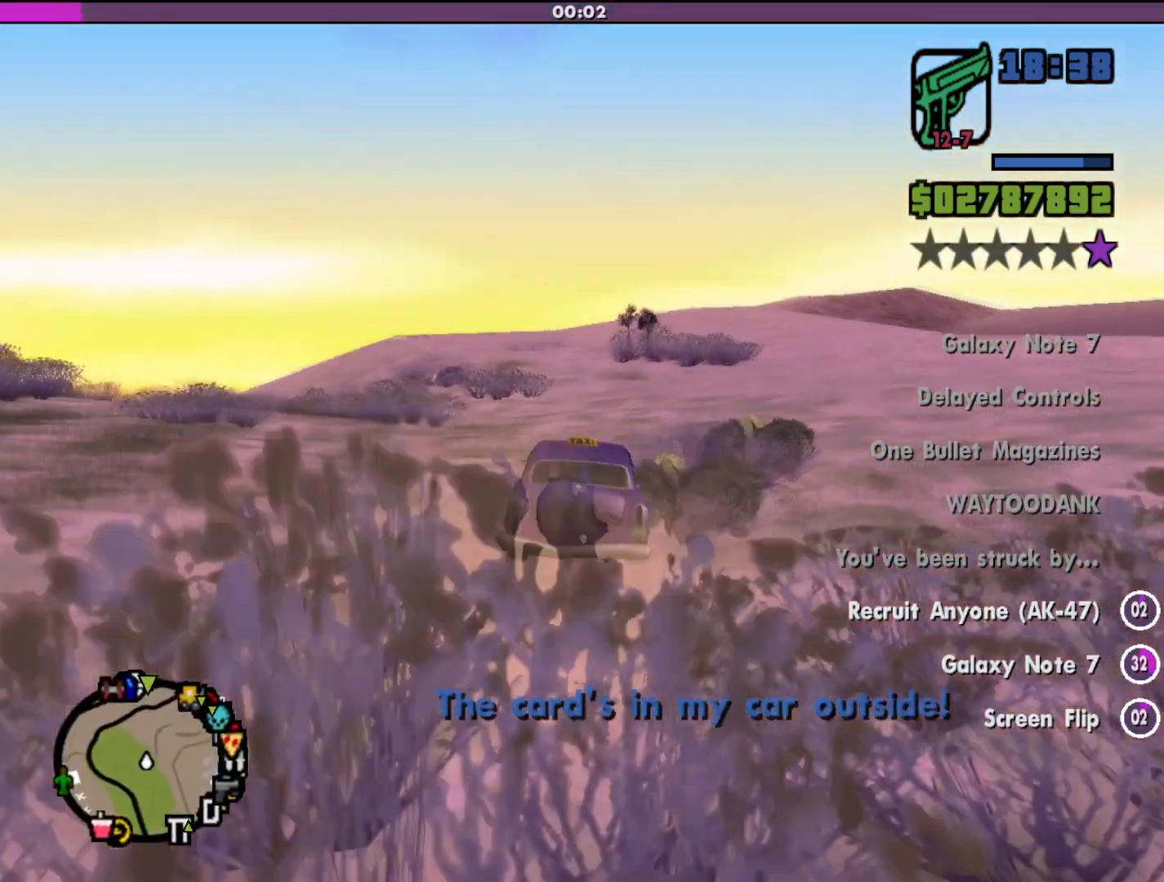
{"keys": ["w"], "mouse": [], "events": []}